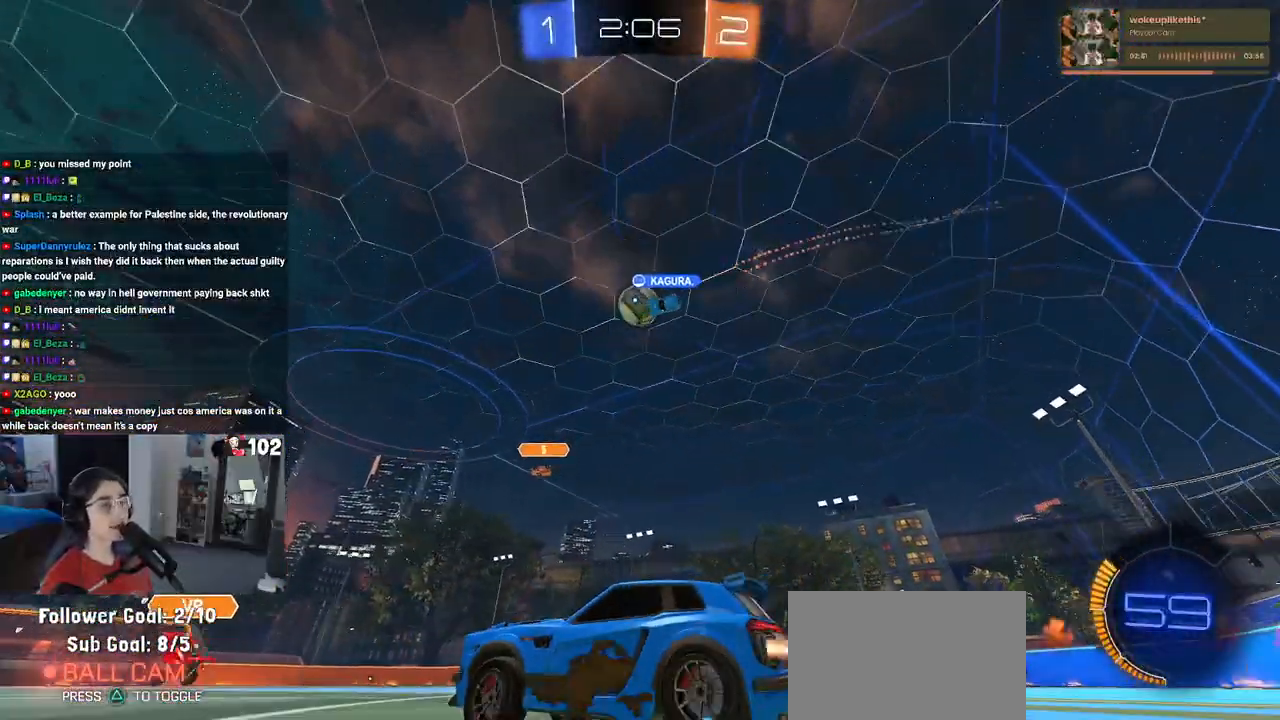
Gameplay with a controller (PlayStation layout); each line is a JSON object with the inputs held at the frame after it. "events" lists button and stick changes between this image and that frame as [ms after this image, input, new state], when the widget could be followed in between. Not read: R2.
{"buttons": ["R1"], "left_stick": "center", "right_stick": "center", "events": [[267, "left_stick", "right"], [483, "left_stick", "center"]]}
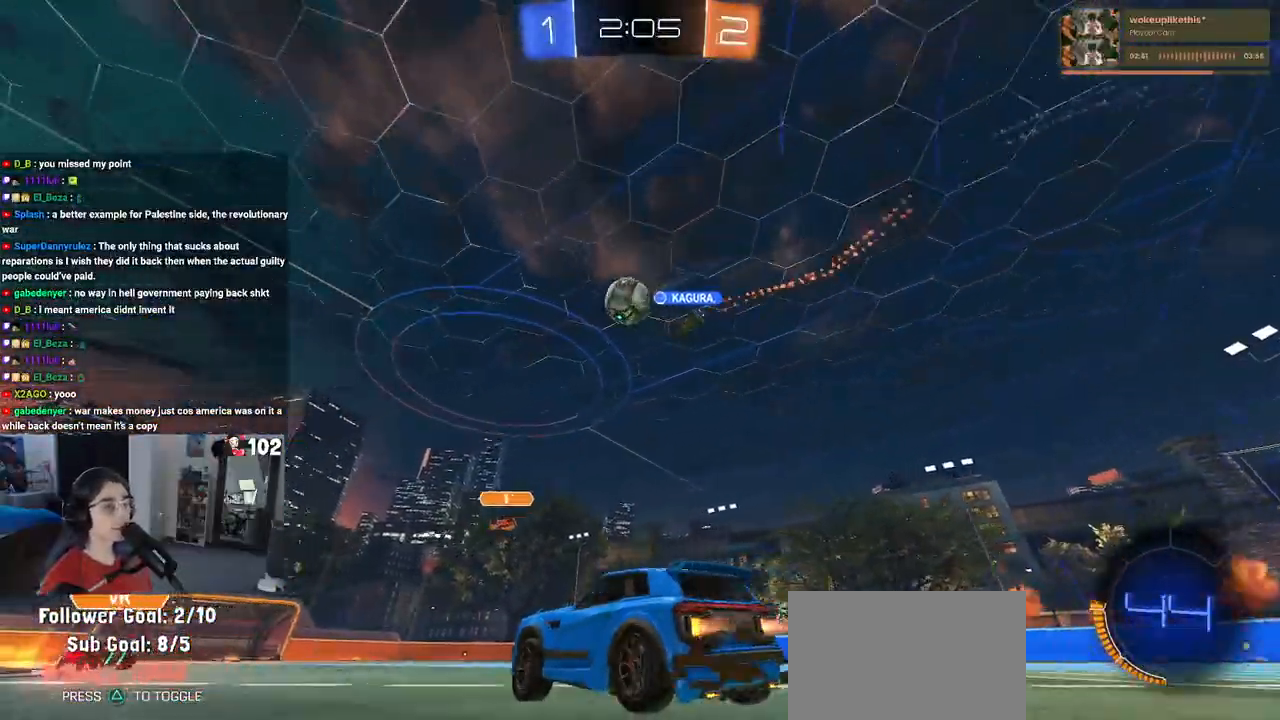
{"buttons": ["R1"], "left_stick": "center", "right_stick": "center", "events": [[17, "left_stick", "left"], [167, "left_stick", "center"], [333, "left_stick", "left"], [417, "left_stick", "center"]]}
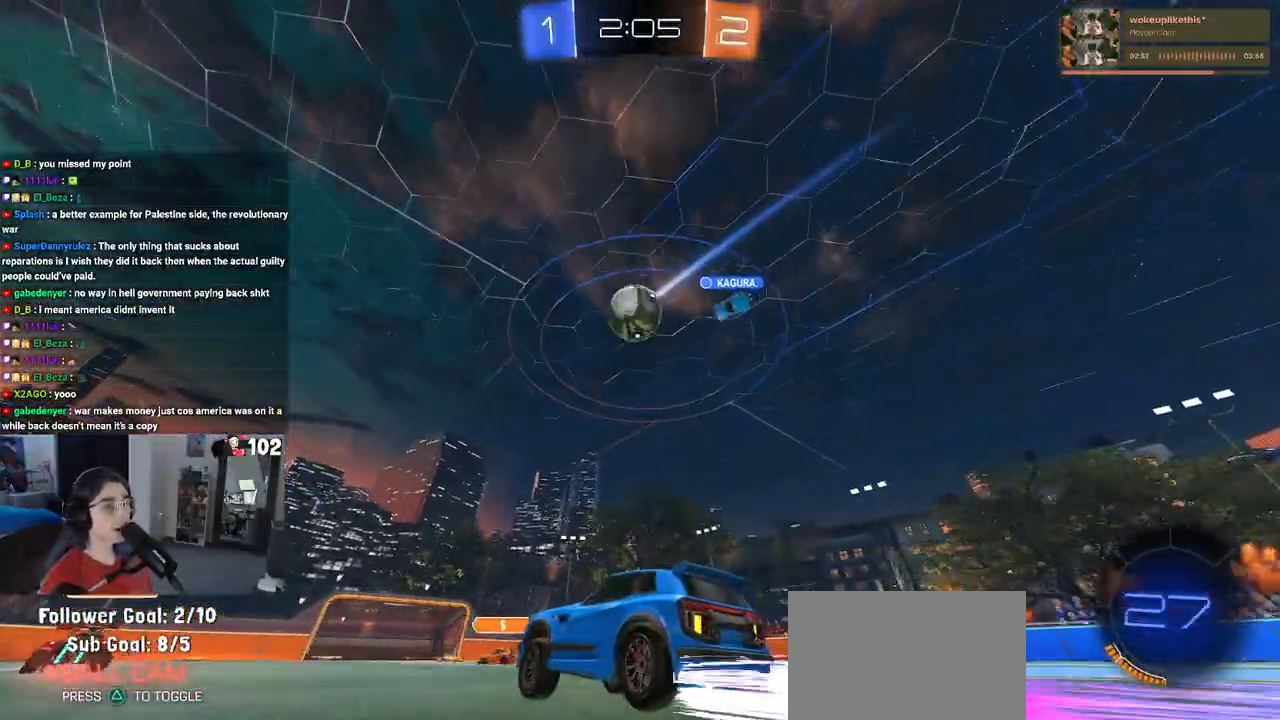
{"buttons": [], "left_stick": "center", "right_stick": "center", "events": [[17, "R1", "up"], [217, "R1", "down"], [367, "R1", "up"], [383, "left_stick", "down-right"], [500, "left_stick", "center"]]}
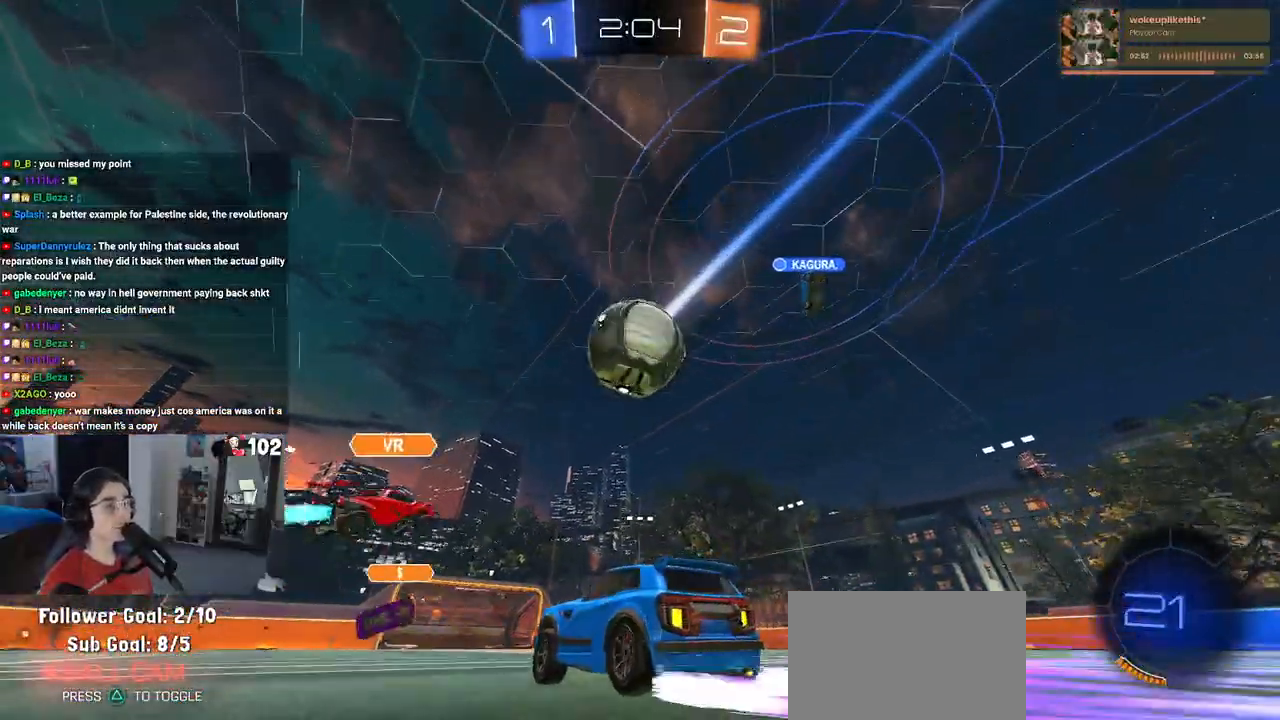
{"buttons": [], "left_stick": "down-right", "right_stick": "center", "events": [[83, "left_stick", "down-right"]]}
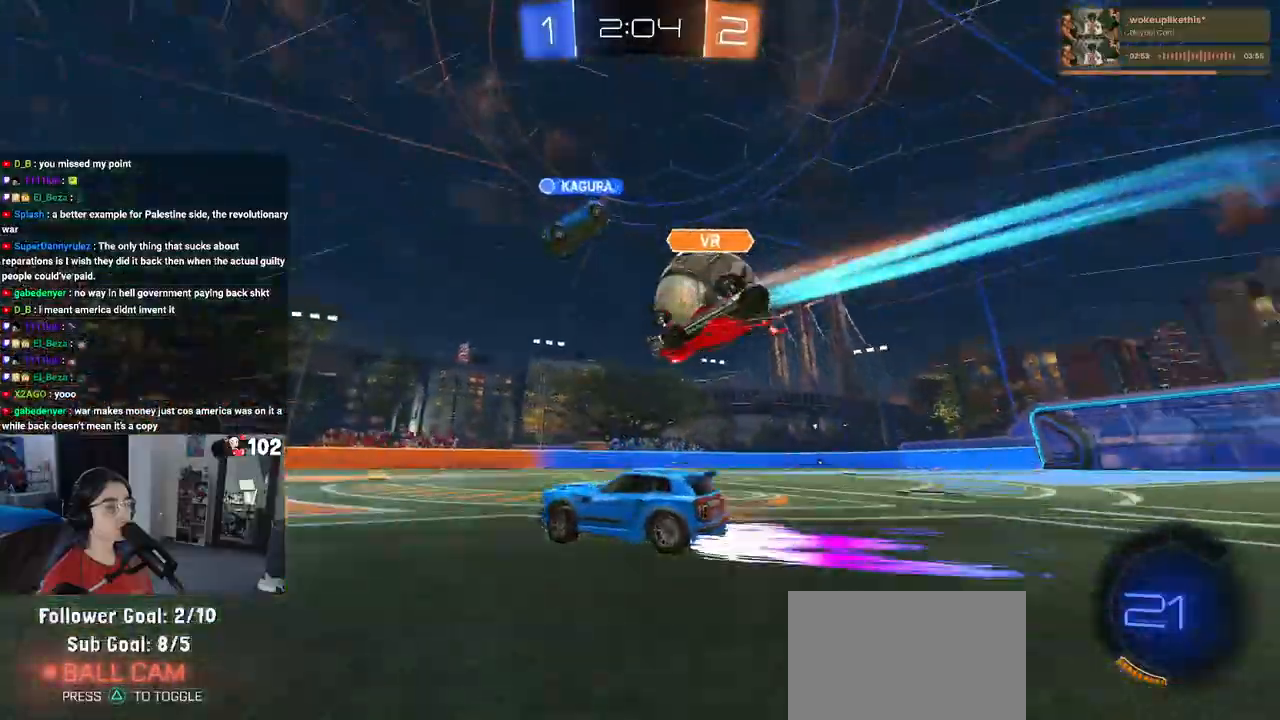
{"buttons": [], "left_stick": "center", "right_stick": "center", "events": [[83, "L2", "down"], [333, "left_stick", "right"], [350, "L2", "up"], [450, "left_stick", "center"]]}
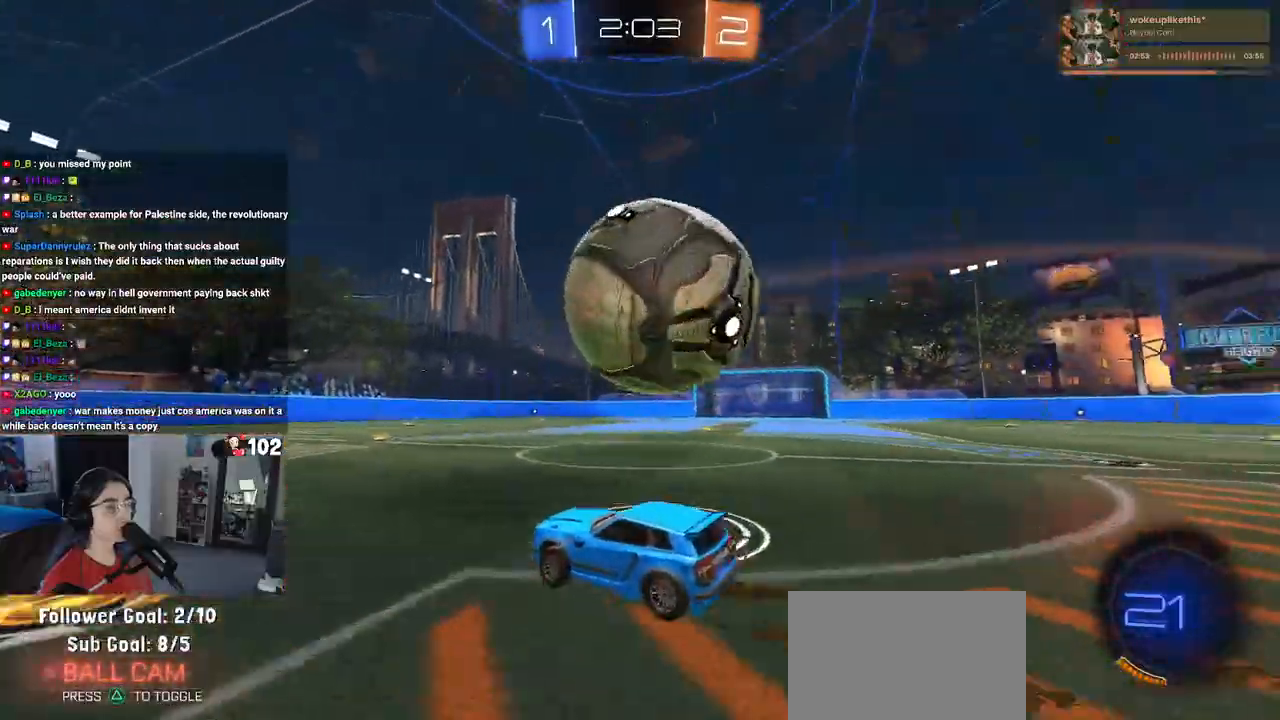
{"buttons": [], "left_stick": "center", "right_stick": "center", "events": []}
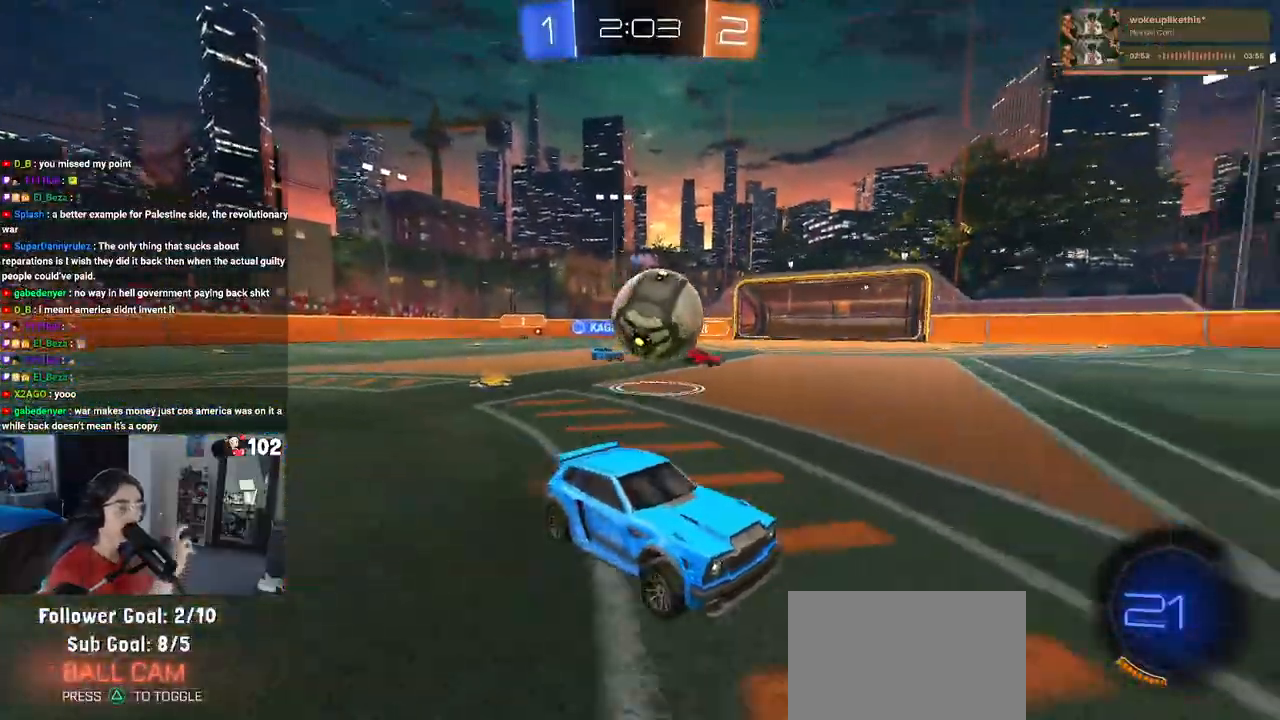
{"buttons": [], "left_stick": "center", "right_stick": "center", "events": []}
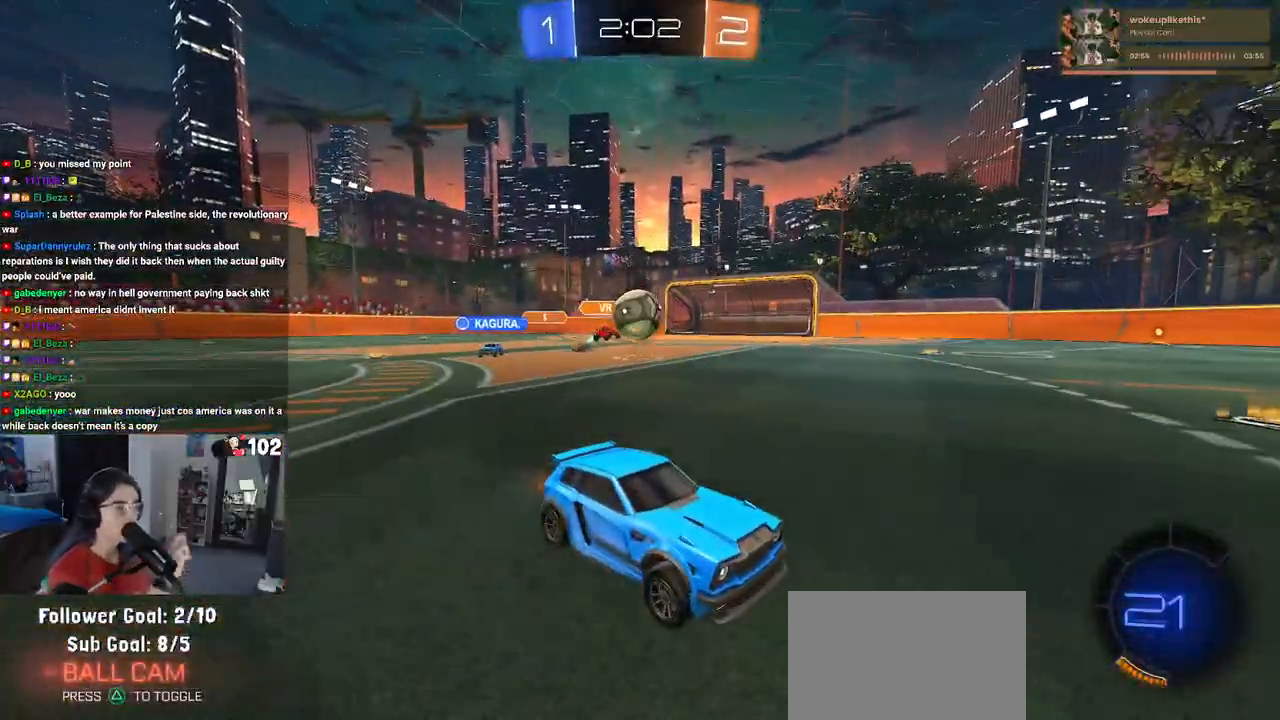
{"buttons": [], "left_stick": "center", "right_stick": "center", "events": []}
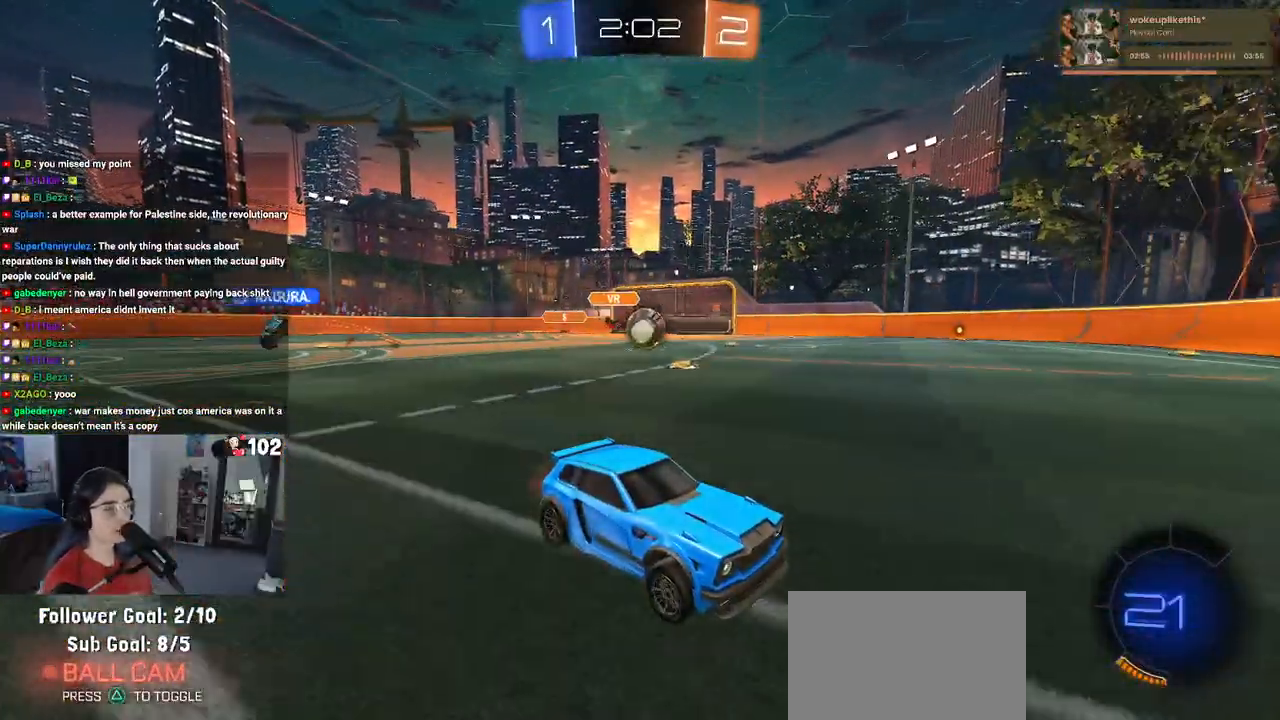
{"buttons": [], "left_stick": "left", "right_stick": "center", "events": [[367, "left_stick", "left"], [383, "SQUARE", "down"], [500, "SQUARE", "up"]]}
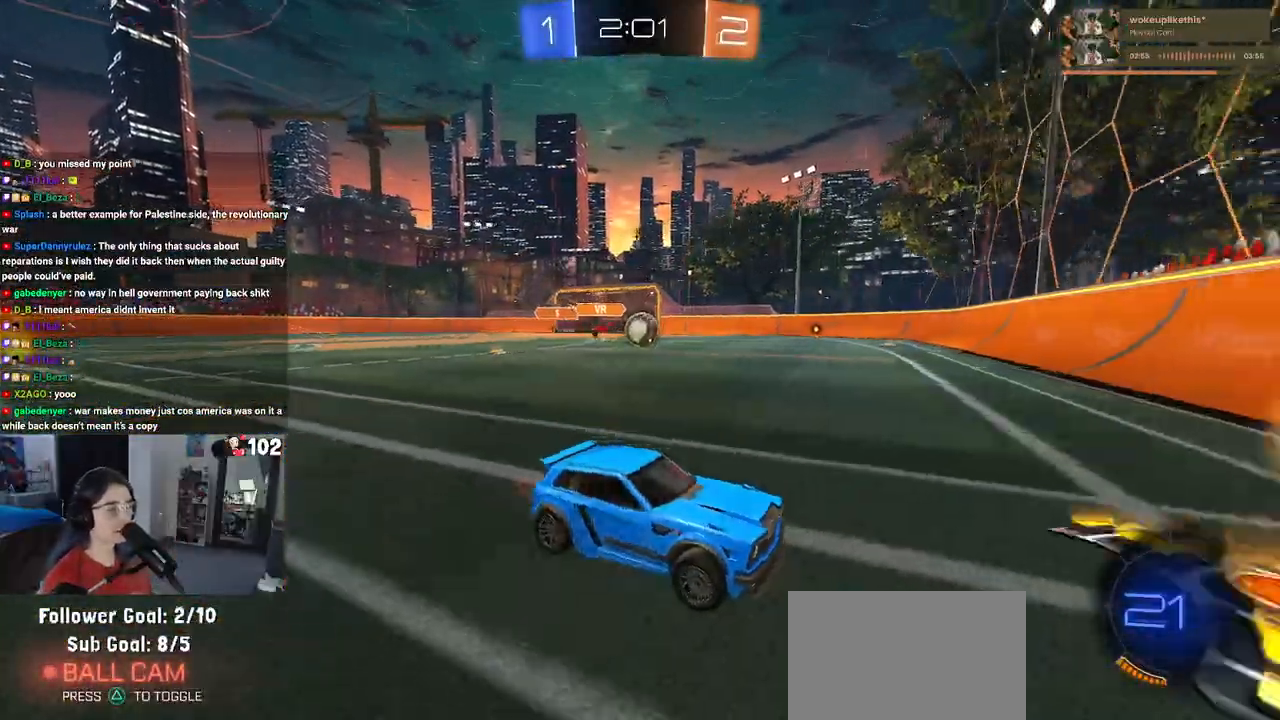
{"buttons": ["R1"], "left_stick": "left", "right_stick": "center", "events": [[317, "R1", "down"]]}
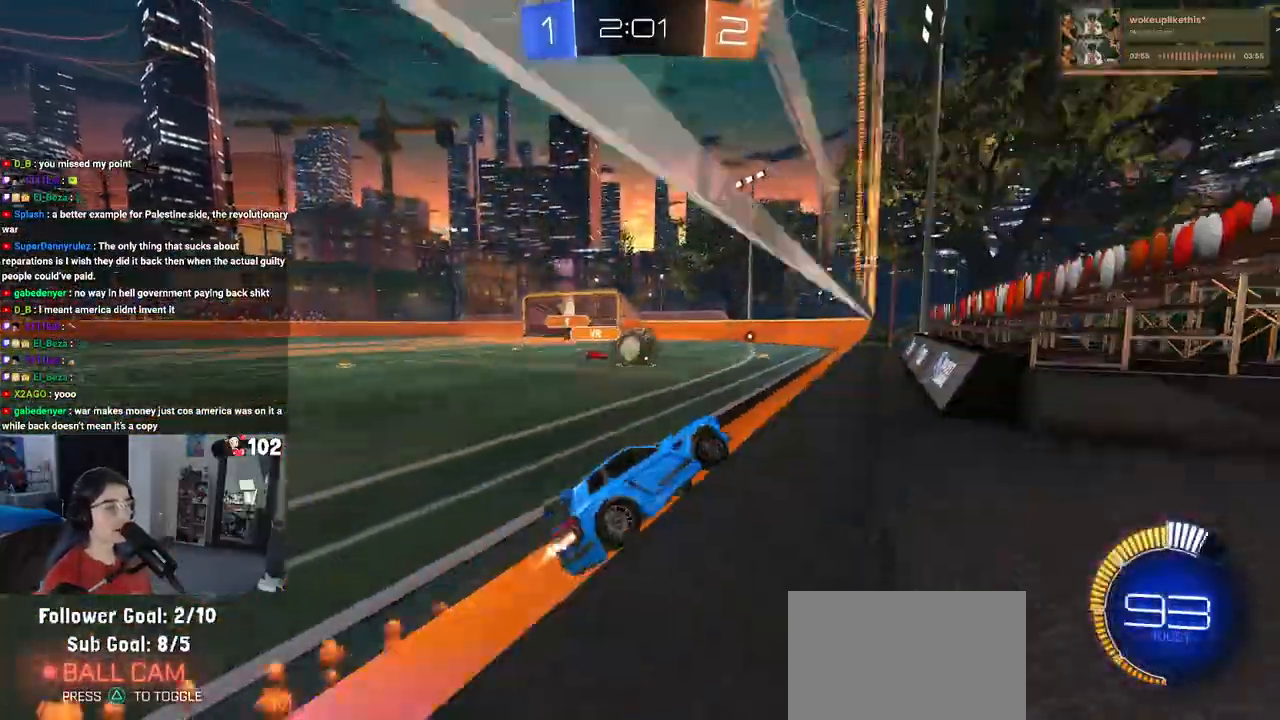
{"buttons": ["R1"], "left_stick": "center", "right_stick": "center", "events": [[117, "left_stick", "center"], [333, "left_stick", "left"], [500, "left_stick", "center"]]}
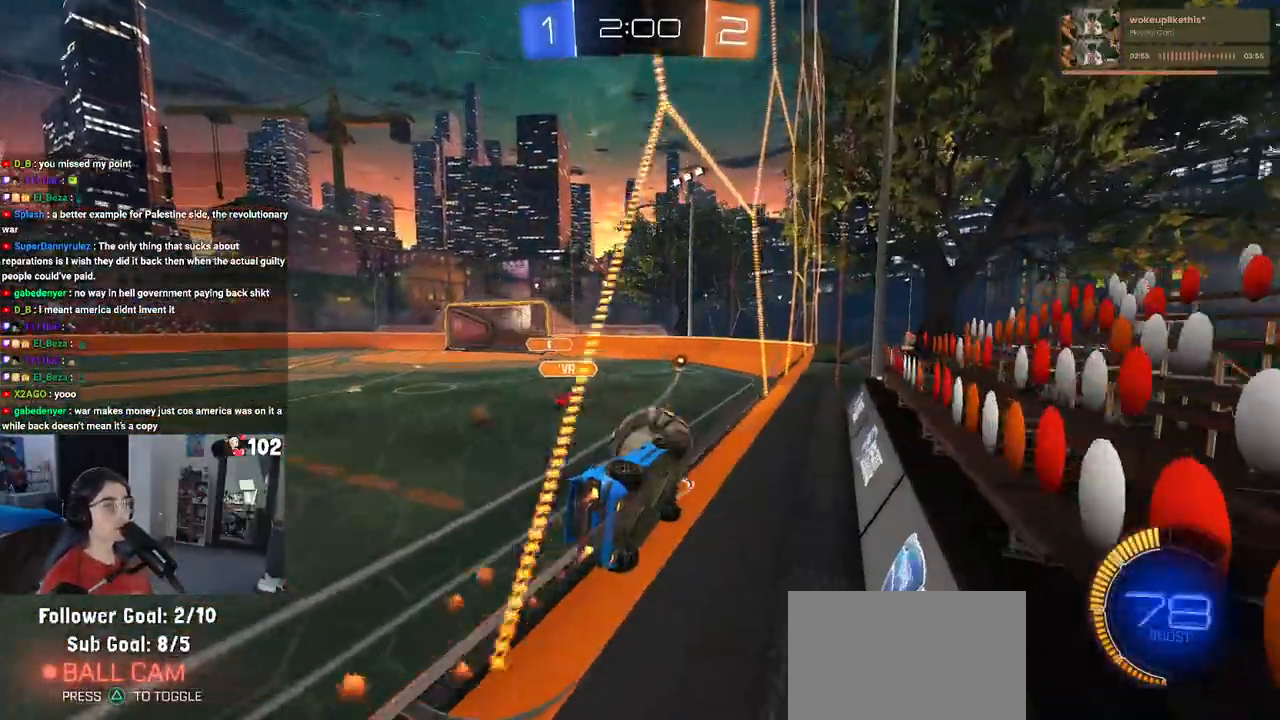
{"buttons": ["R1"], "left_stick": "down", "right_stick": "center", "events": [[67, "CROSS", "down"], [133, "left_stick", "up-left"], [167, "CROSS", "up"], [217, "CROSS", "down"], [300, "left_stick", "down"], [367, "CROSS", "up"]]}
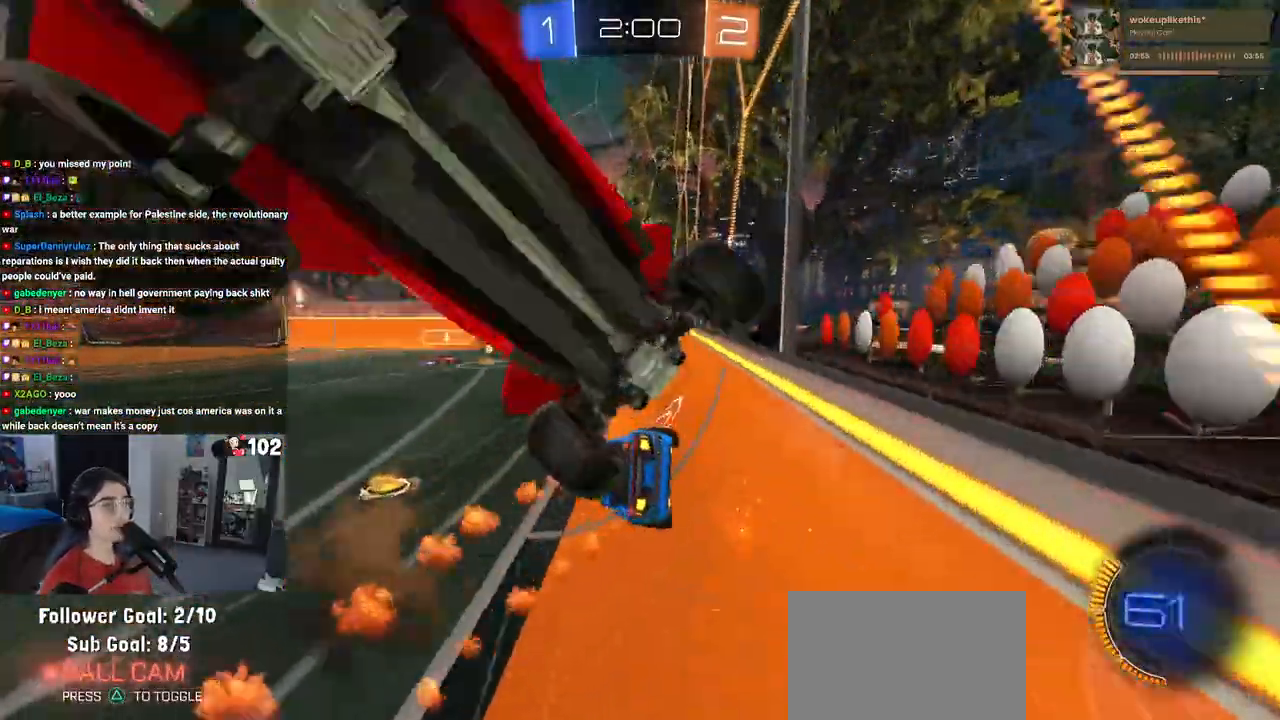
{"buttons": ["R1"], "left_stick": "center", "right_stick": "center", "events": [[100, "left_stick", "center"], [167, "R1", "up"], [450, "R1", "down"]]}
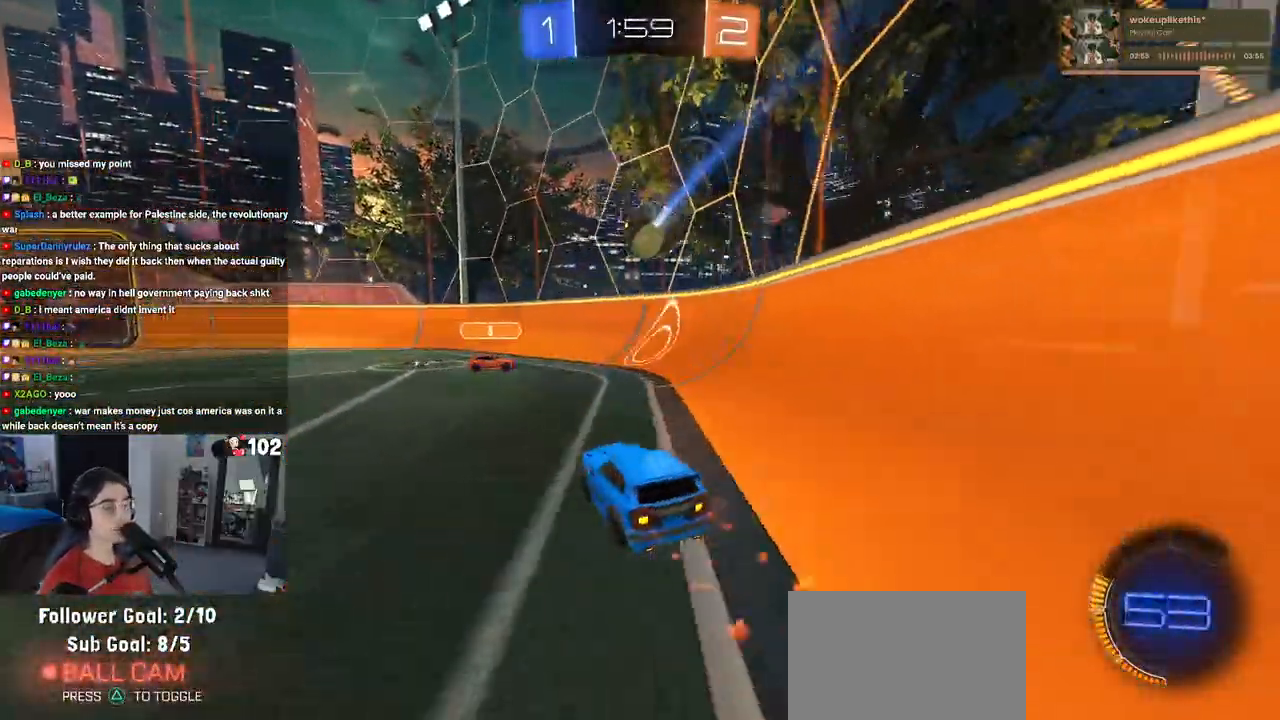
{"buttons": ["R1"], "left_stick": "center", "right_stick": "center", "events": [[33, "left_stick", "left"], [233, "left_stick", "center"]]}
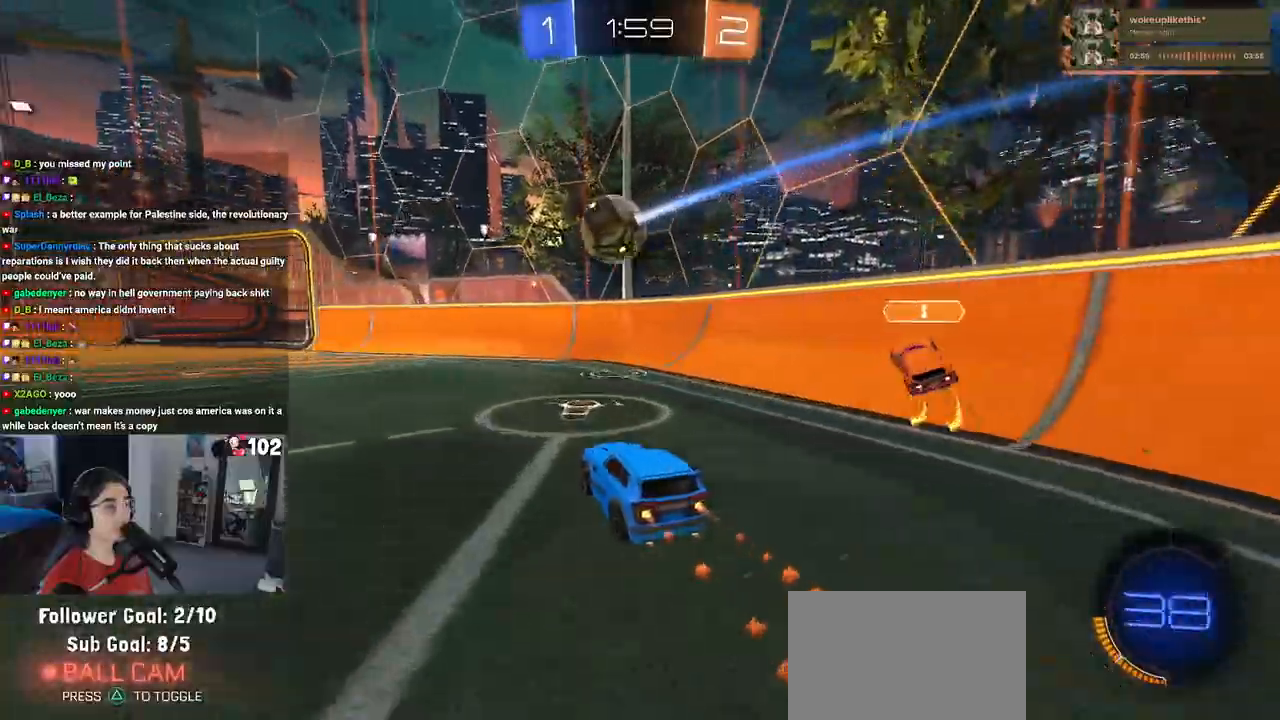
{"buttons": [], "left_stick": "left", "right_stick": "center", "events": [[117, "R1", "up"], [117, "left_stick", "left"]]}
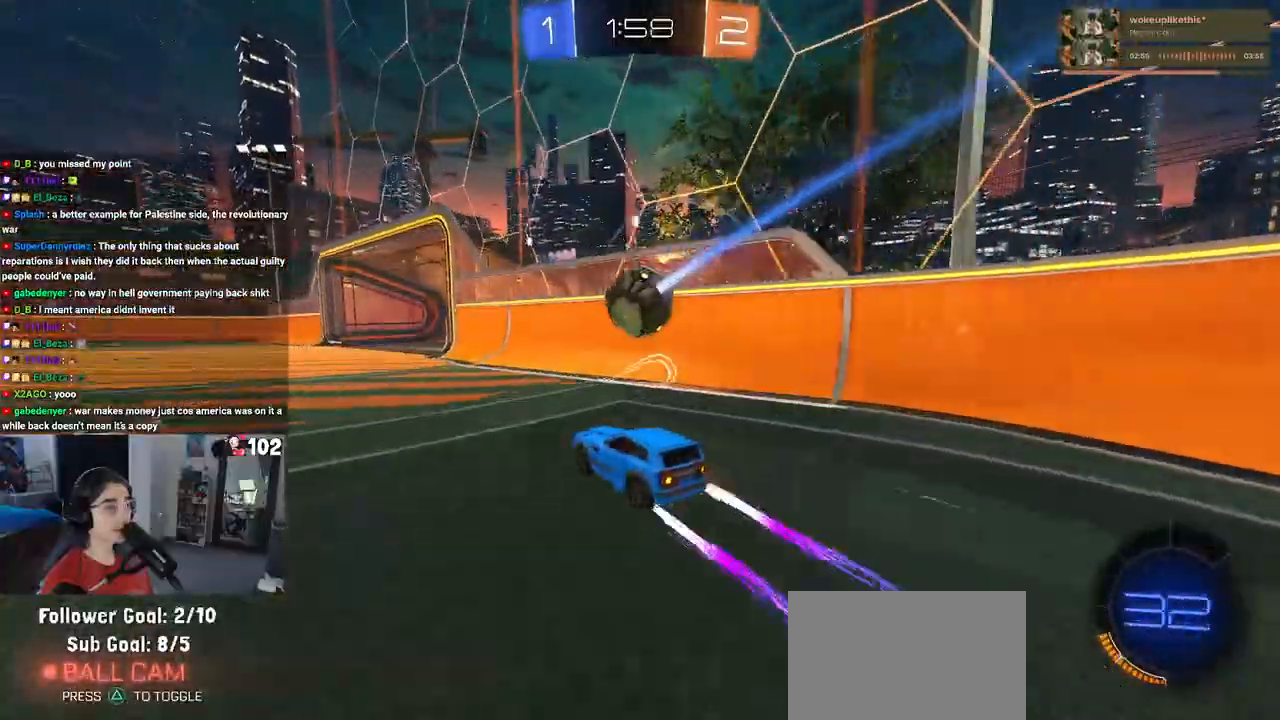
{"buttons": [], "left_stick": "down", "right_stick": "center", "events": [[117, "left_stick", "center"], [200, "L2", "down"], [333, "L2", "up"], [350, "left_stick", "down-right"], [483, "left_stick", "down"]]}
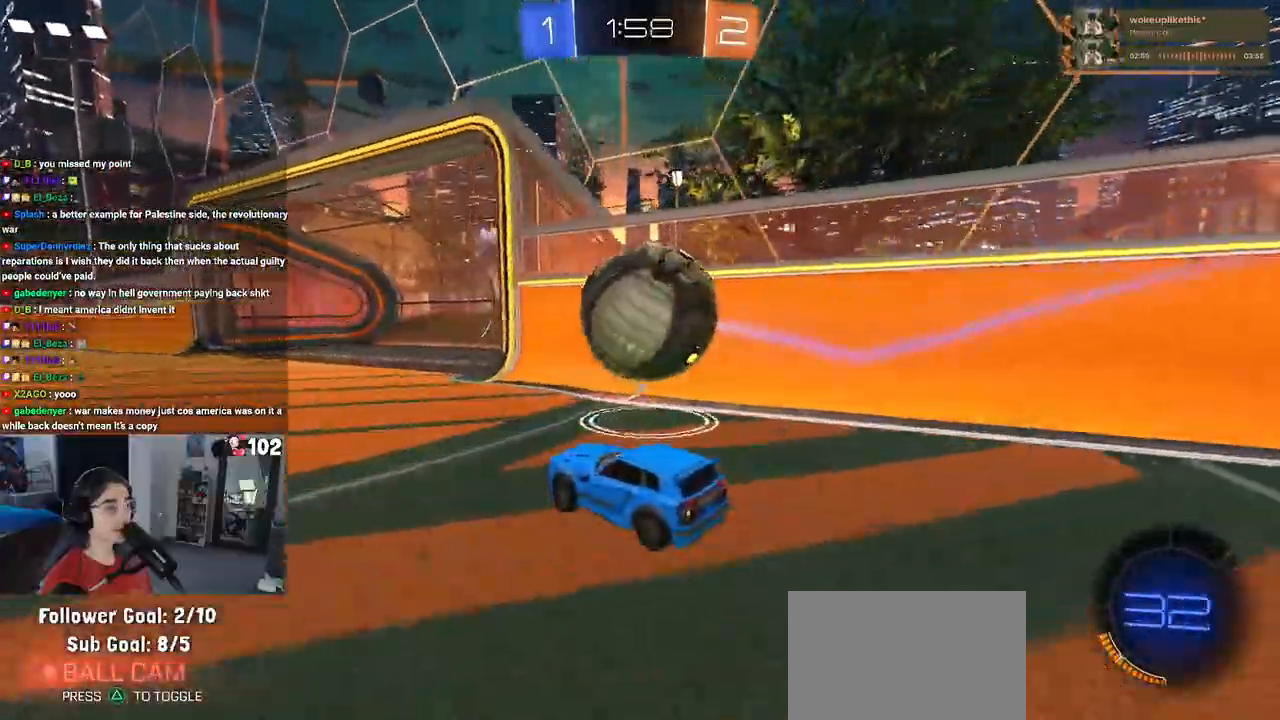
{"buttons": [], "left_stick": "center", "right_stick": "center", "events": [[17, "CROSS", "down"], [150, "CROSS", "up"], [217, "left_stick", "center"], [400, "left_stick", "left"], [500, "left_stick", "center"]]}
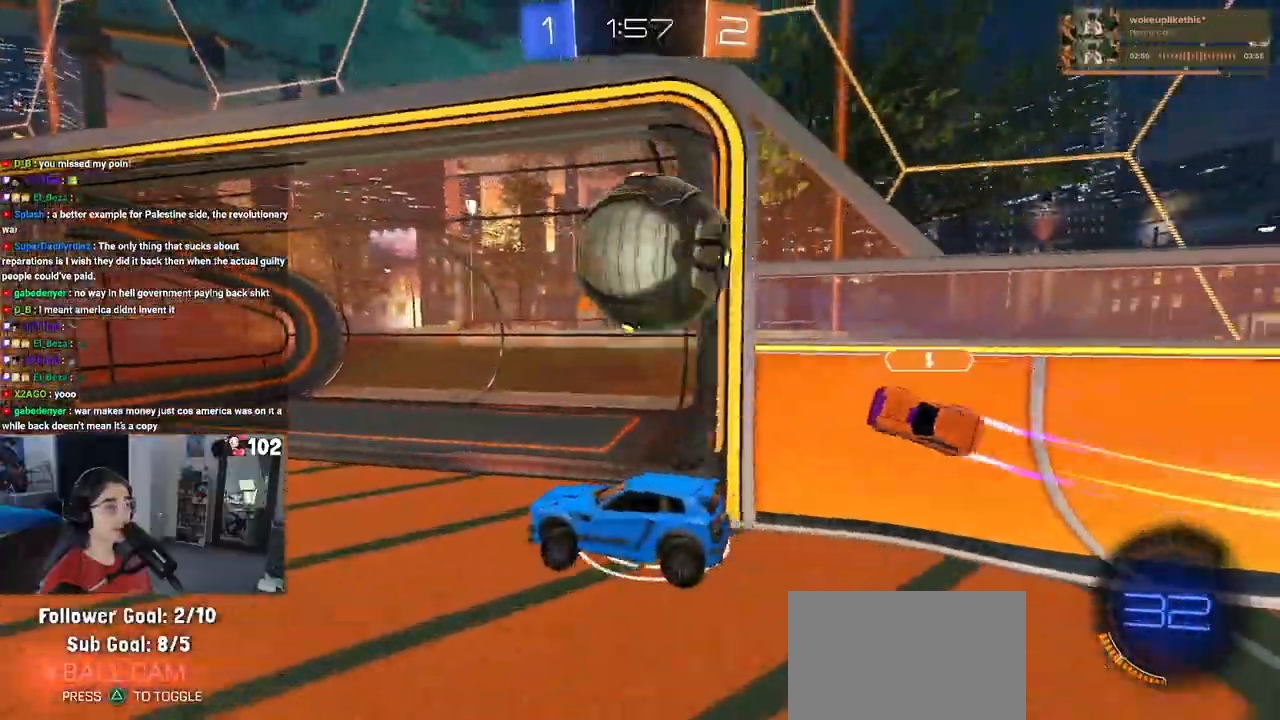
{"buttons": [], "left_stick": "center", "right_stick": "center", "events": []}
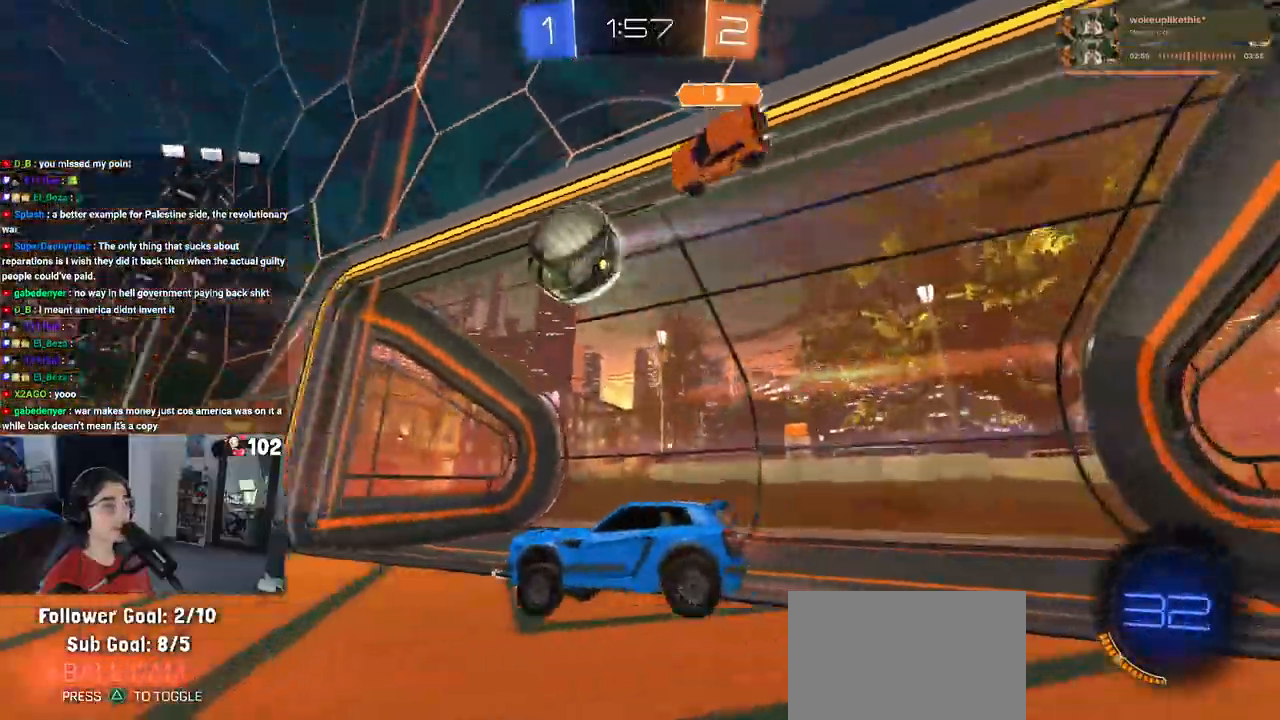
{"buttons": [], "left_stick": "center", "right_stick": "center", "events": [[233, "left_stick", "left"], [383, "left_stick", "center"]]}
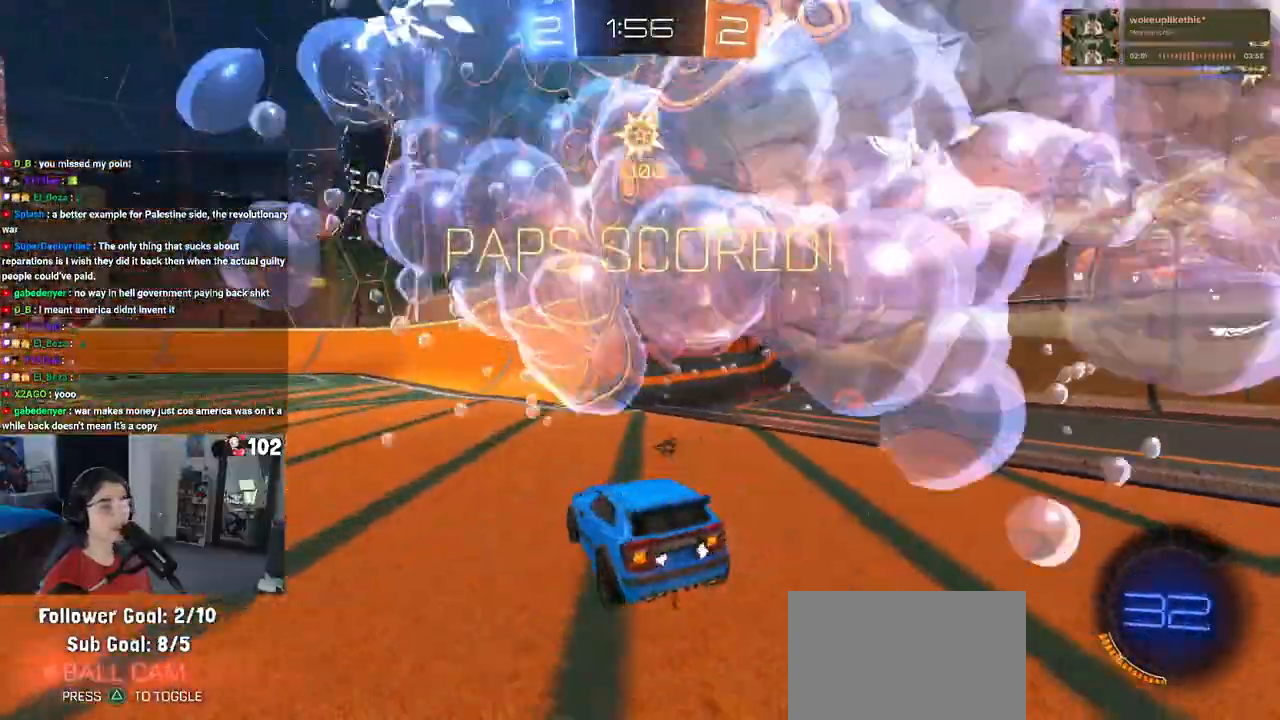
{"buttons": [], "left_stick": "center", "right_stick": "center", "events": []}
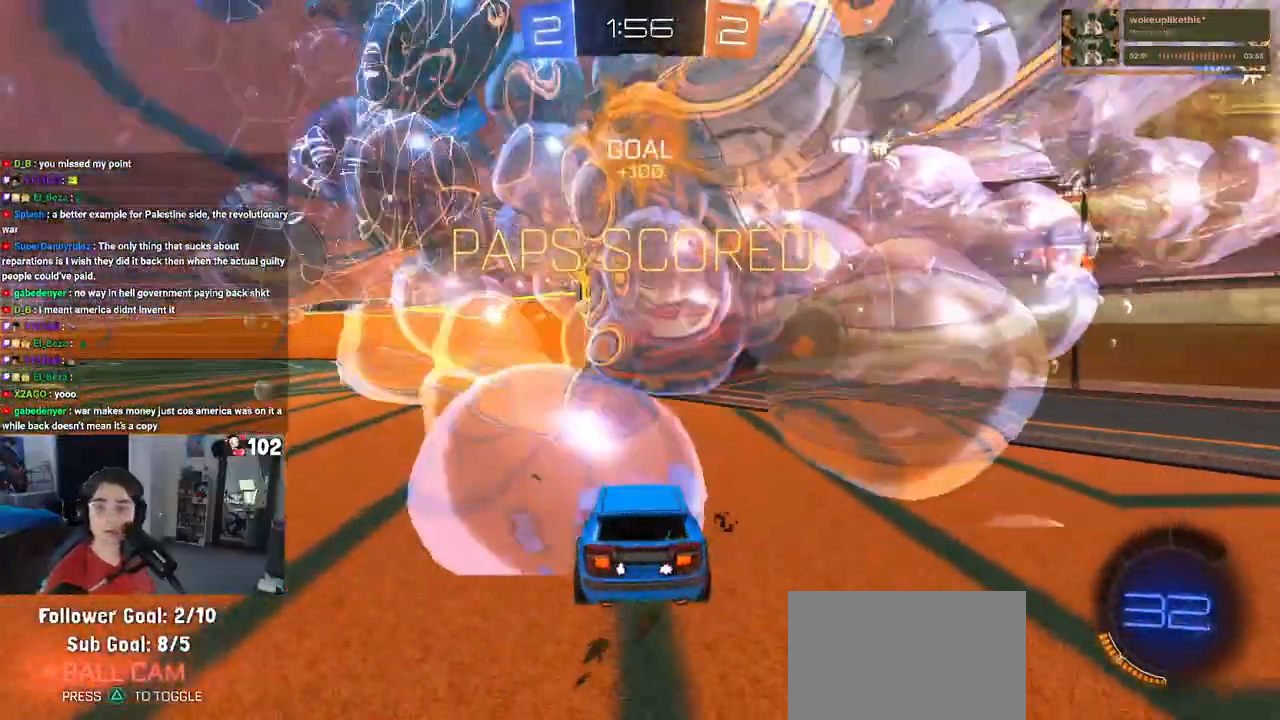
{"buttons": [], "left_stick": "center", "right_stick": "center", "events": []}
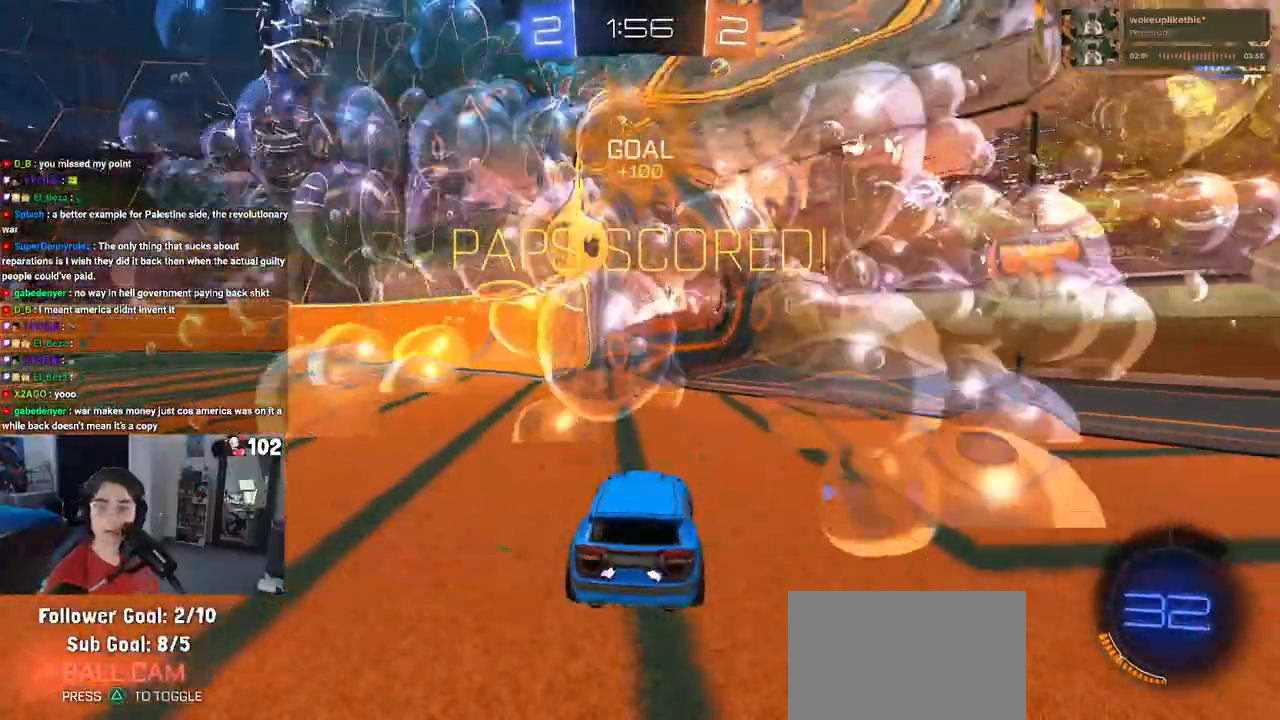
{"buttons": ["CROSS"], "left_stick": "center", "right_stick": "center", "events": [[500, "CROSS", "down"]]}
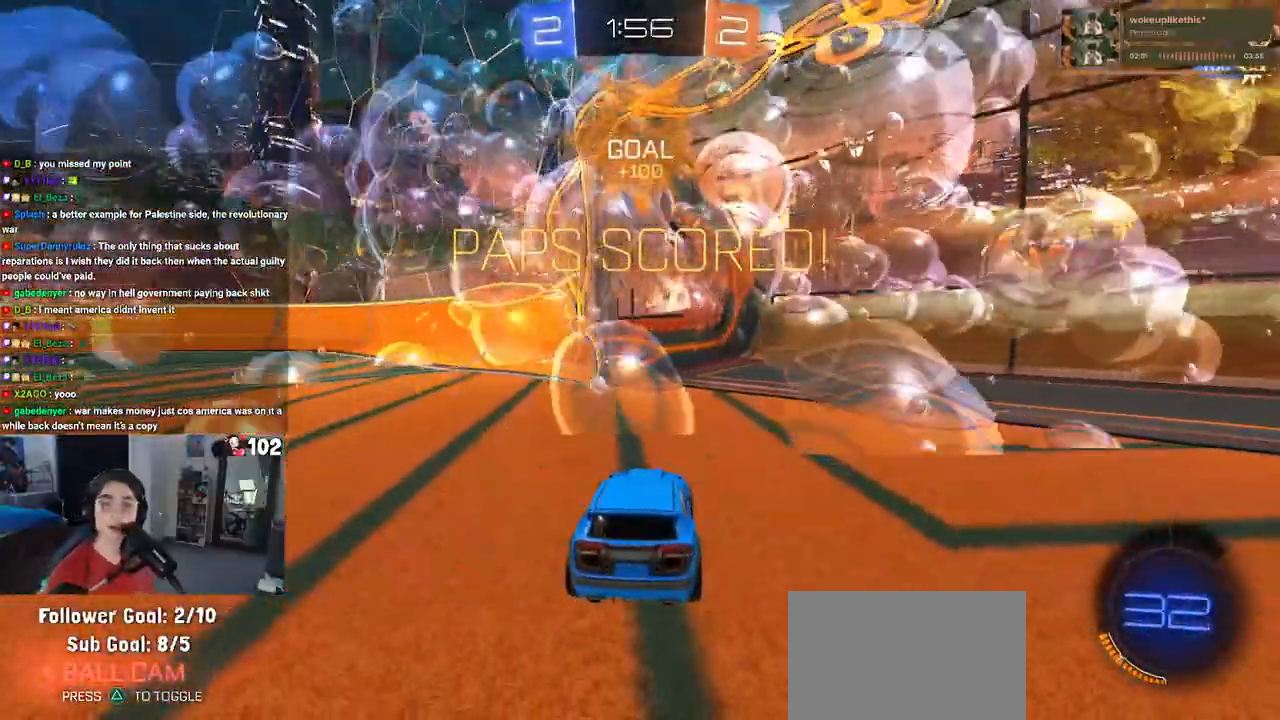
{"buttons": ["CROSS"], "left_stick": "center", "right_stick": "center", "events": [[183, "CROSS", "up"], [250, "CROSS", "down"], [367, "CROSS", "up"], [450, "CROSS", "down"]]}
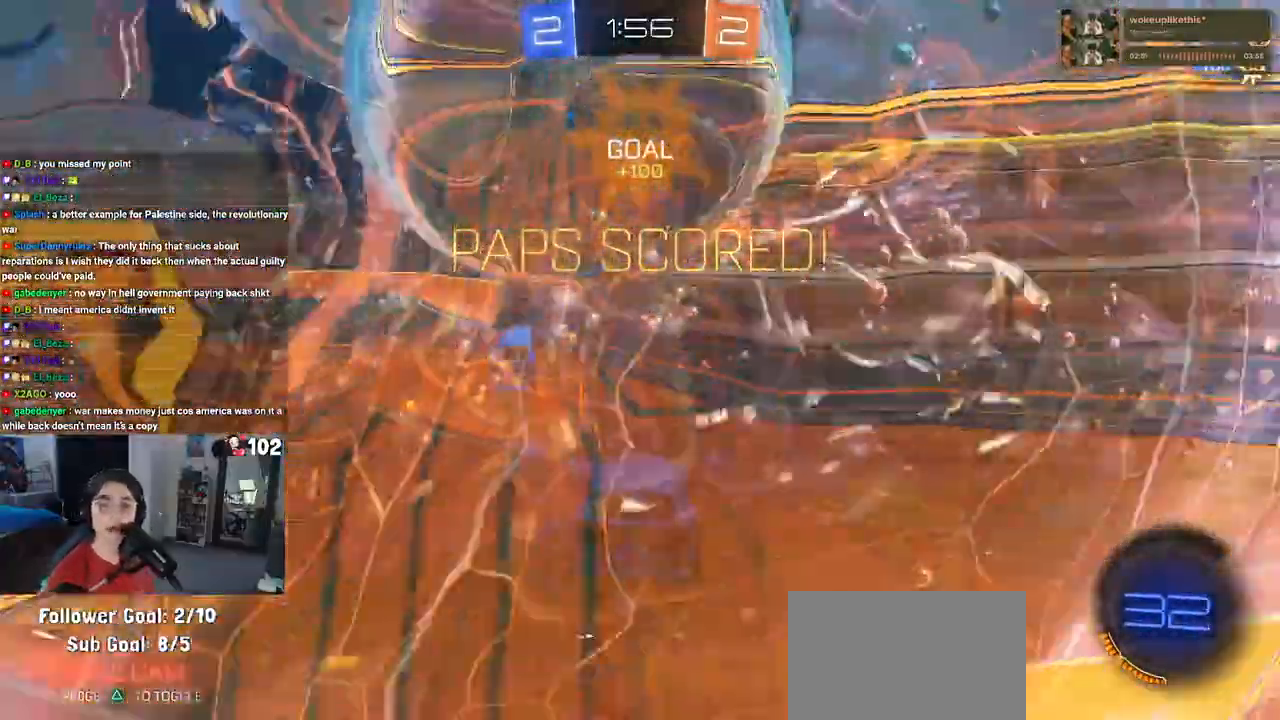
{"buttons": [], "left_stick": "center", "right_stick": "center", "events": [[100, "CROSS", "up"], [167, "CROSS", "down"], [283, "CROSS", "up"], [367, "CROSS", "down"], [500, "CROSS", "up"]]}
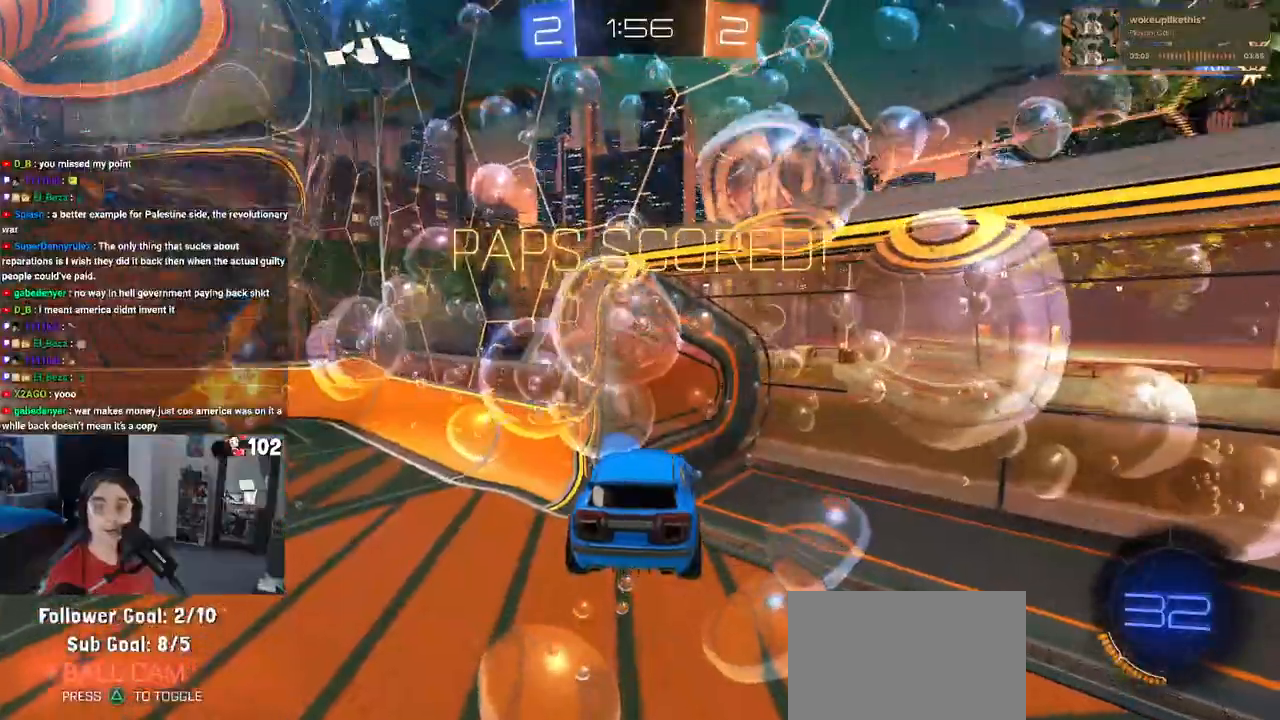
{"buttons": ["CROSS"], "left_stick": "center", "right_stick": "center", "events": [[83, "CROSS", "down"], [233, "CROSS", "up"], [300, "CROSS", "down"], [417, "CROSS", "up"], [500, "CROSS", "down"]]}